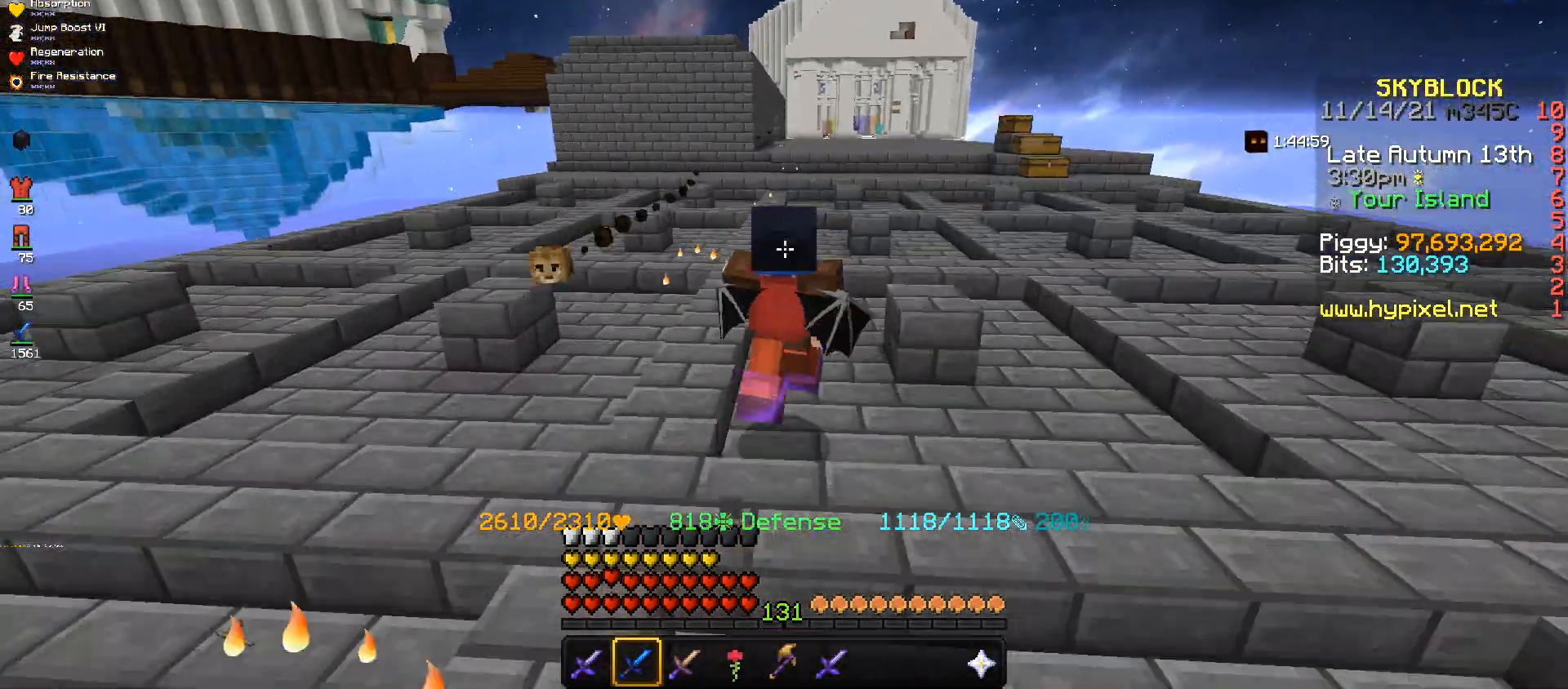
Gameplay with keyboard and mouse; each line is a JSON object with the keys and mouse buttons held at the frame after it. "events" lists presses ("down") and releases ("up") of "a", "d", "s", "space", "w", "mouse_left" and "mouse_right" between this image and that frame as [ms after this image, input, new state], when the widget could be followed in between. "mouse_left", "mouse_right" = the "left", "right" buttons of the "mouse" list. No other keys are recorded. Fast repeated clicks can show as one long hold. Mouse movement is not recorded.
{"keys": ["w"], "mouse": [], "events": []}
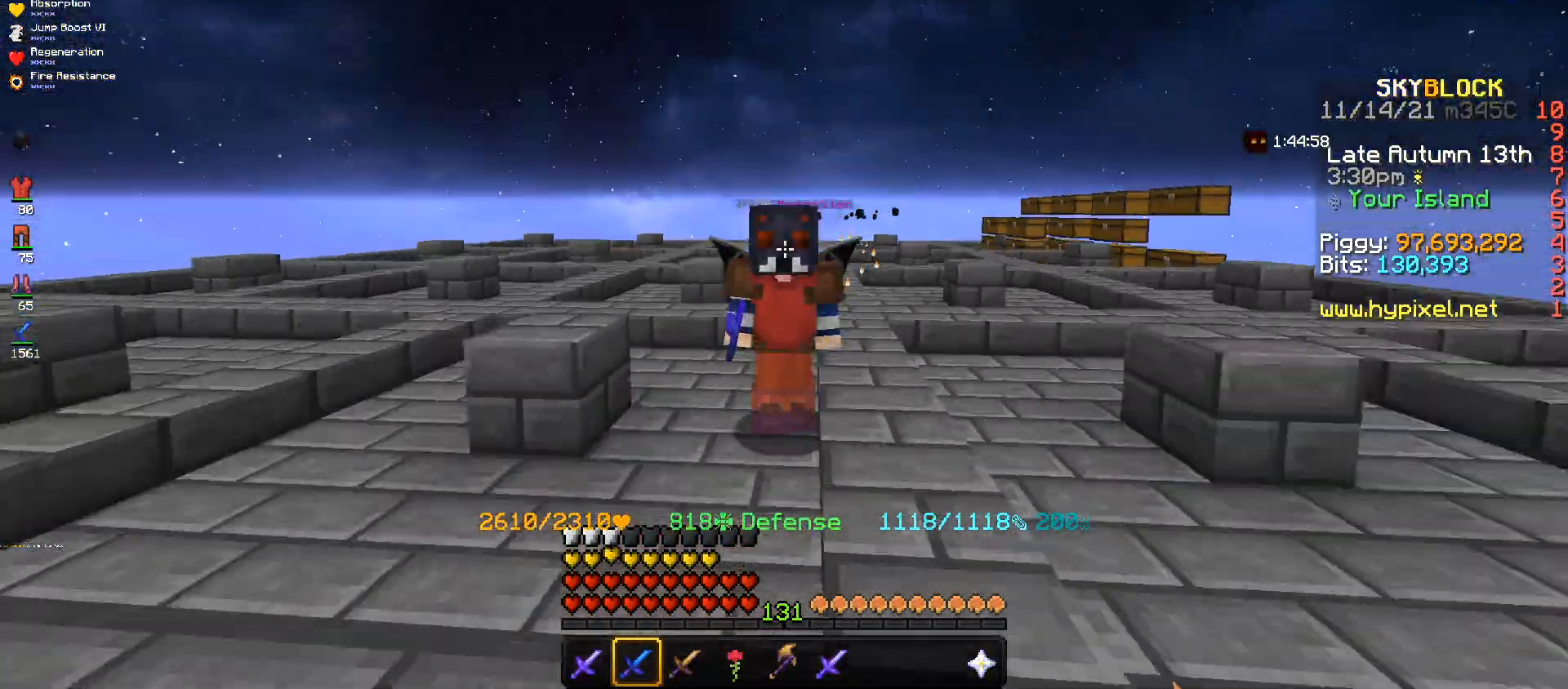
{"keys": ["space", "w"], "mouse": [], "events": [[401, "space", "down"]]}
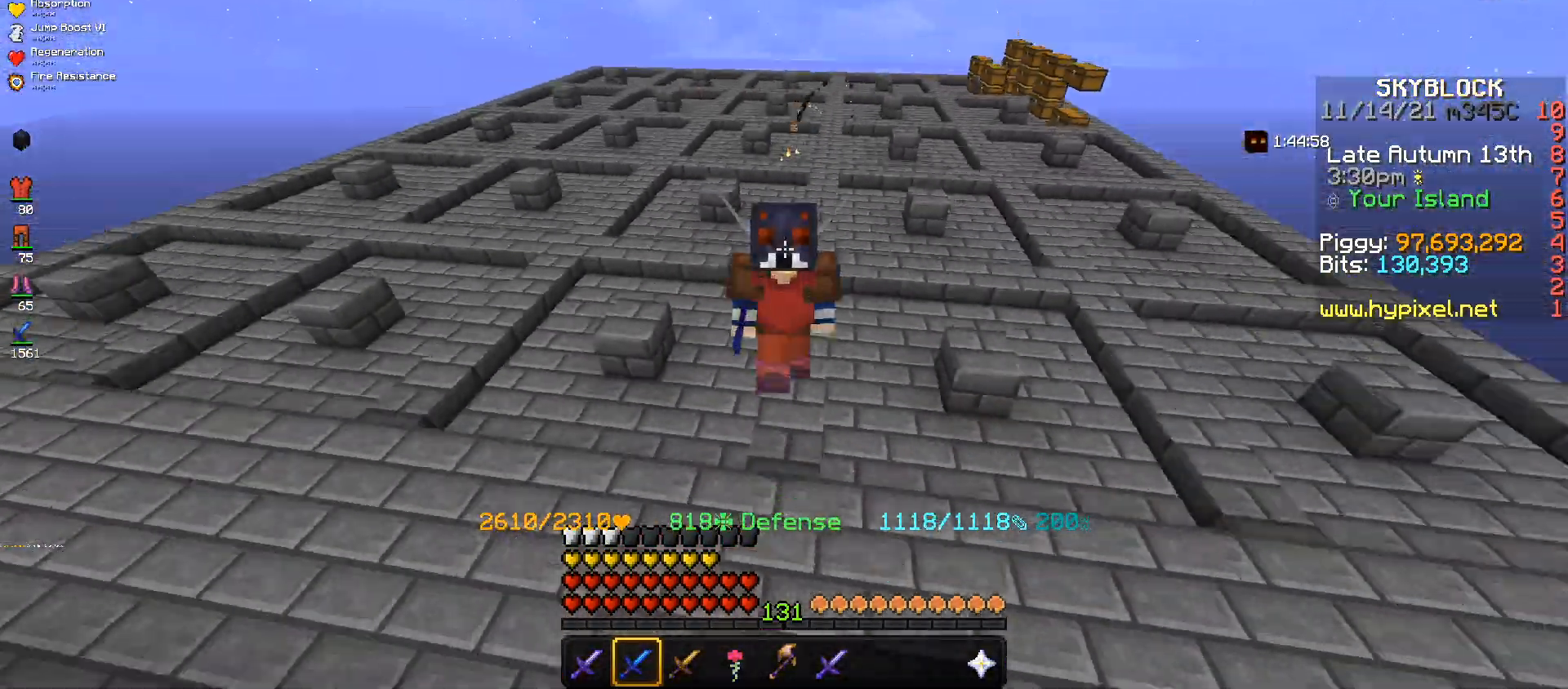
{"keys": ["space", "w"], "mouse": [], "events": []}
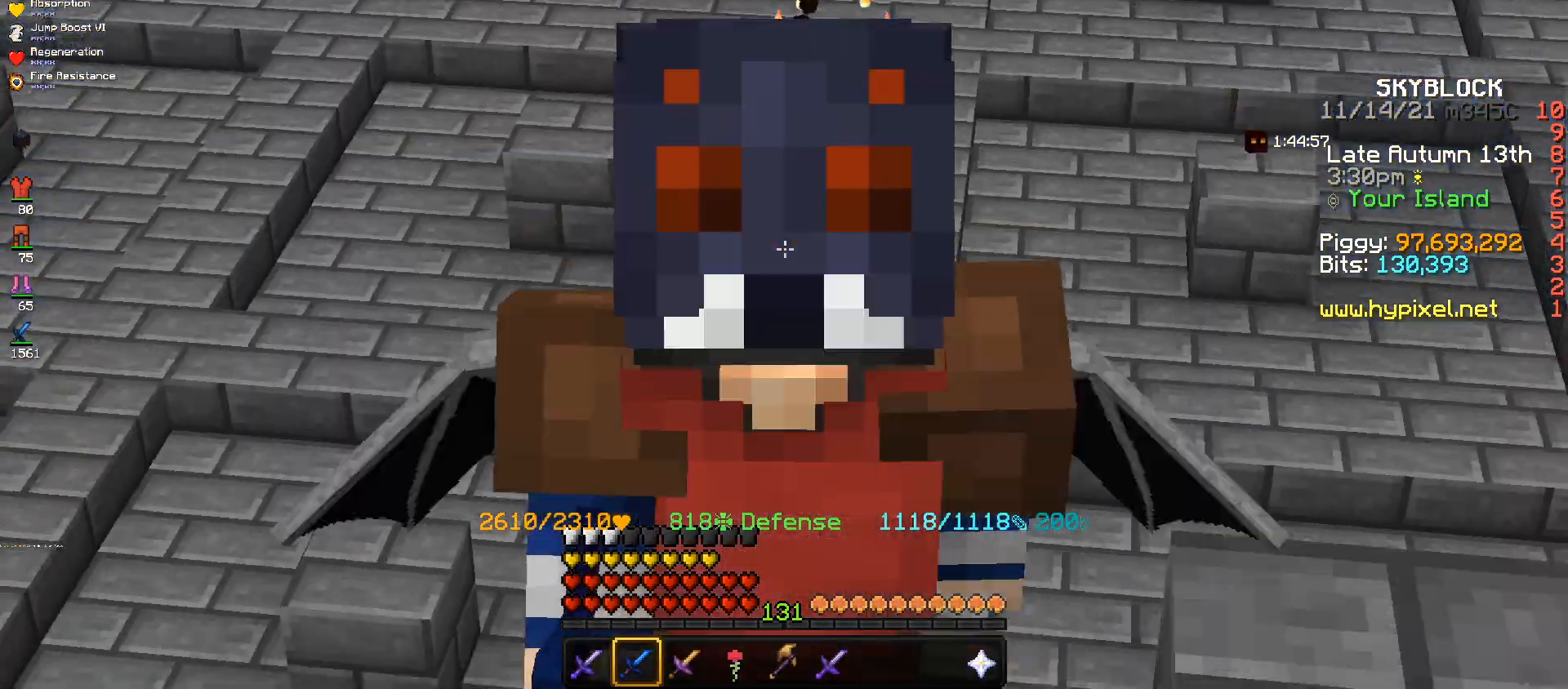
{"keys": ["w"], "mouse": [], "events": [[367, "space", "up"]]}
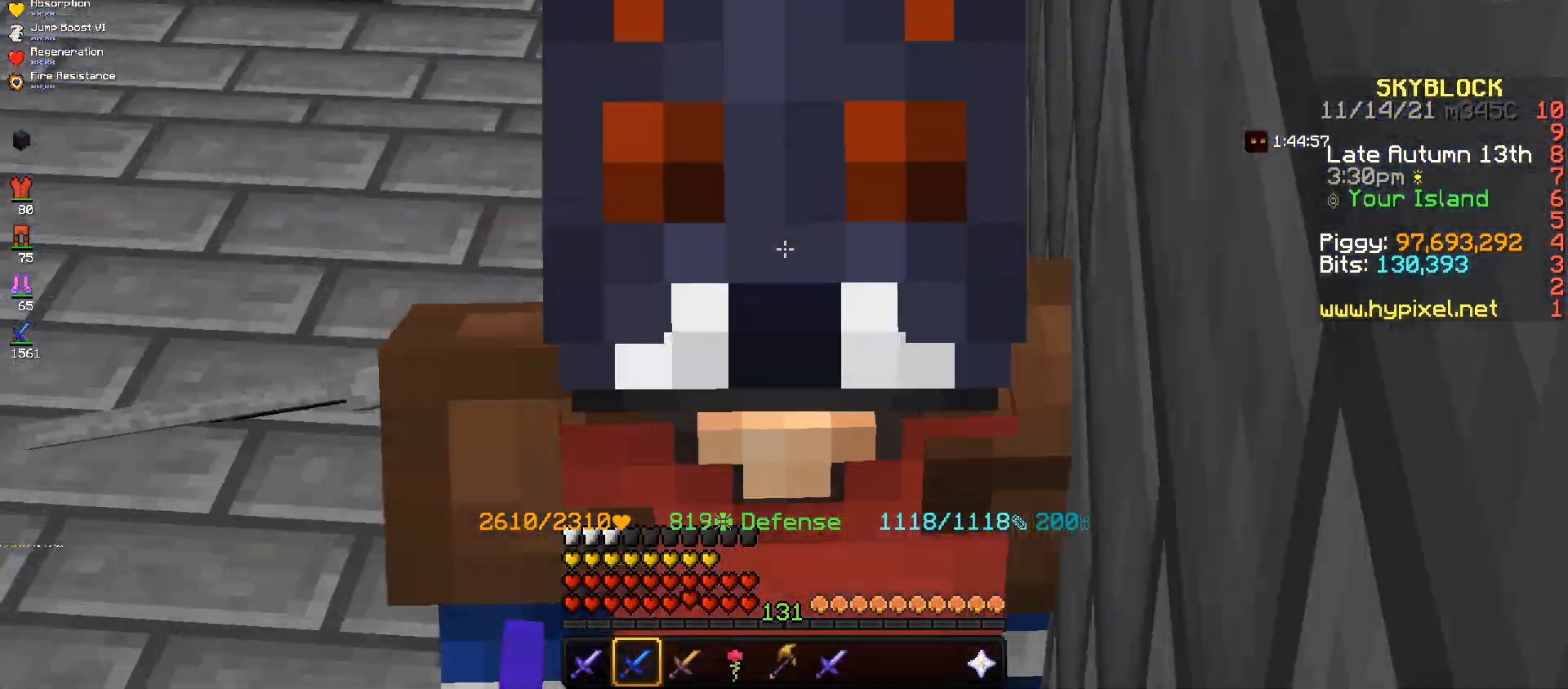
{"keys": ["s"], "mouse": [], "events": [[133, "w", "up"], [233, "s", "down"]]}
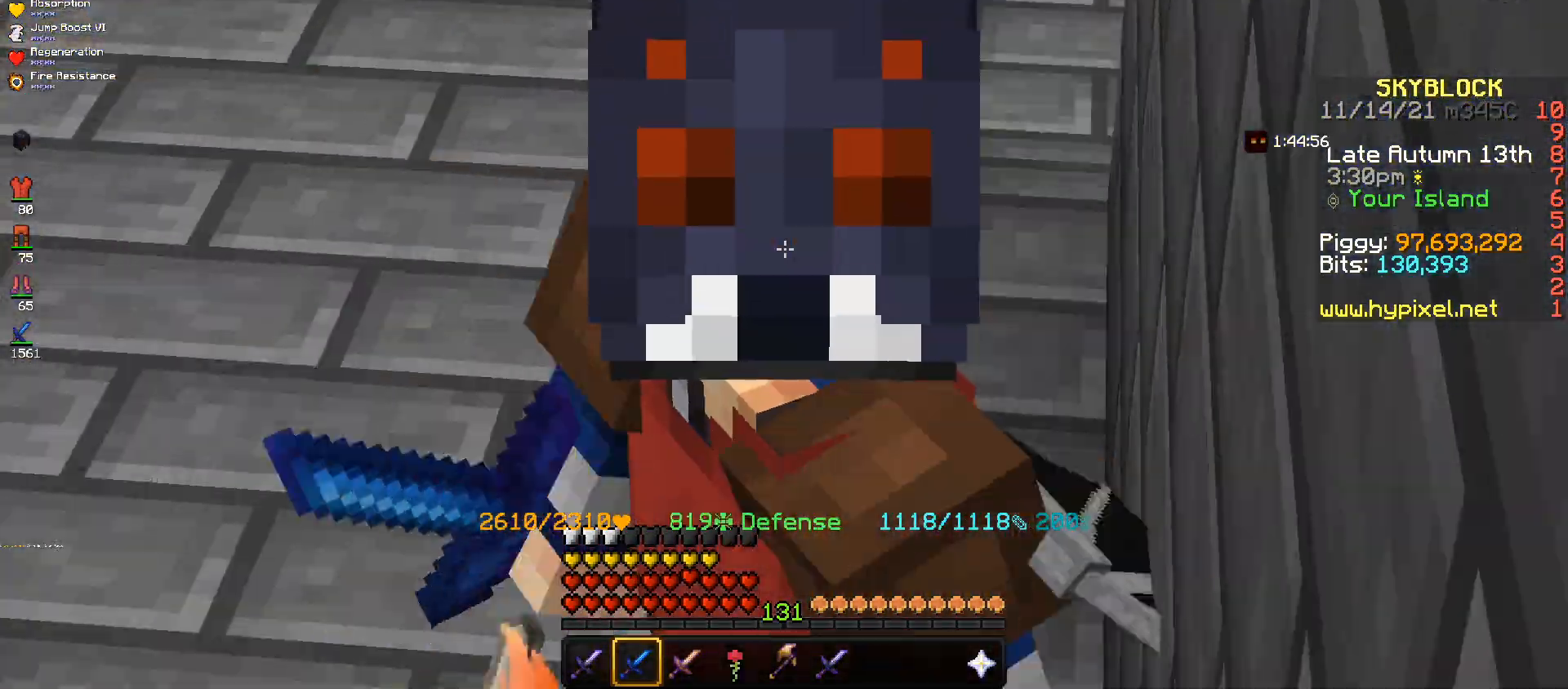
{"keys": ["s"], "mouse": [], "events": []}
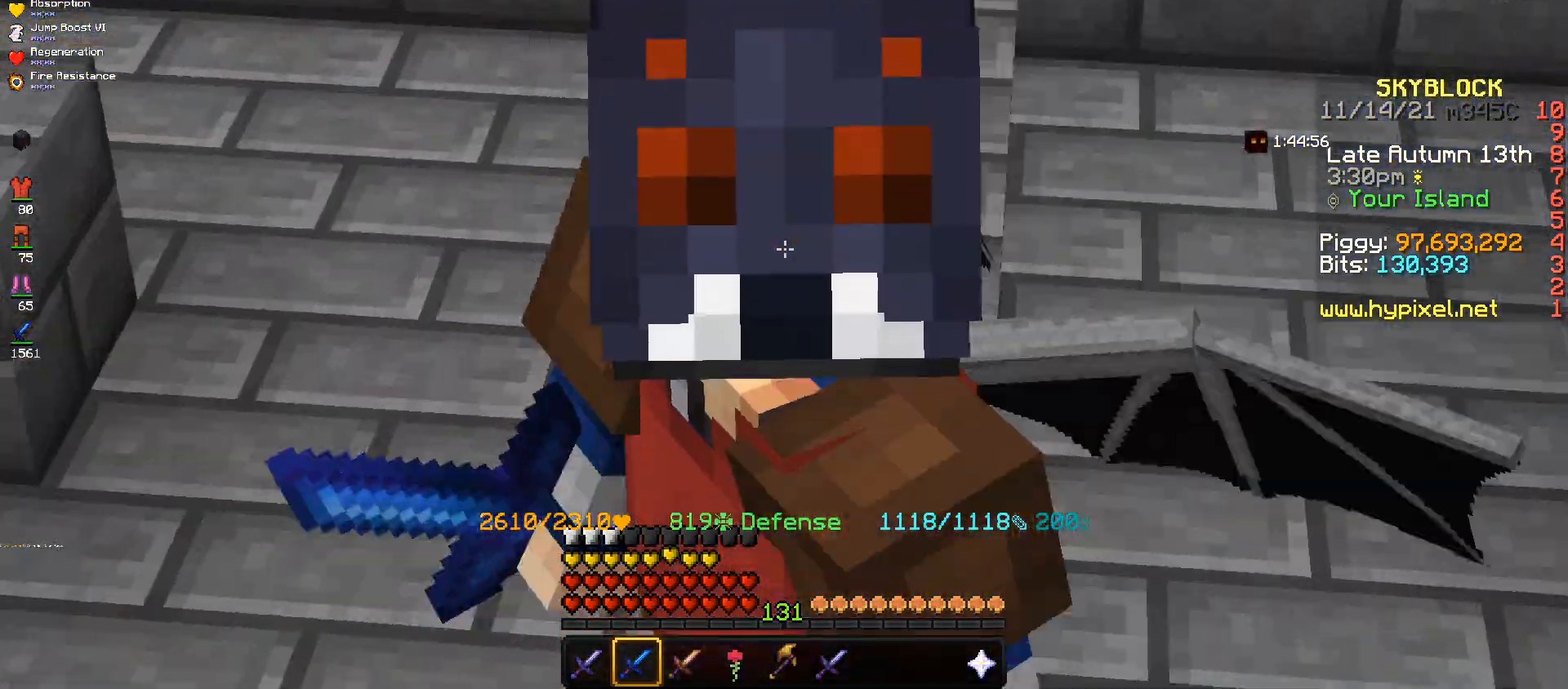
{"keys": ["s"], "mouse": [], "events": []}
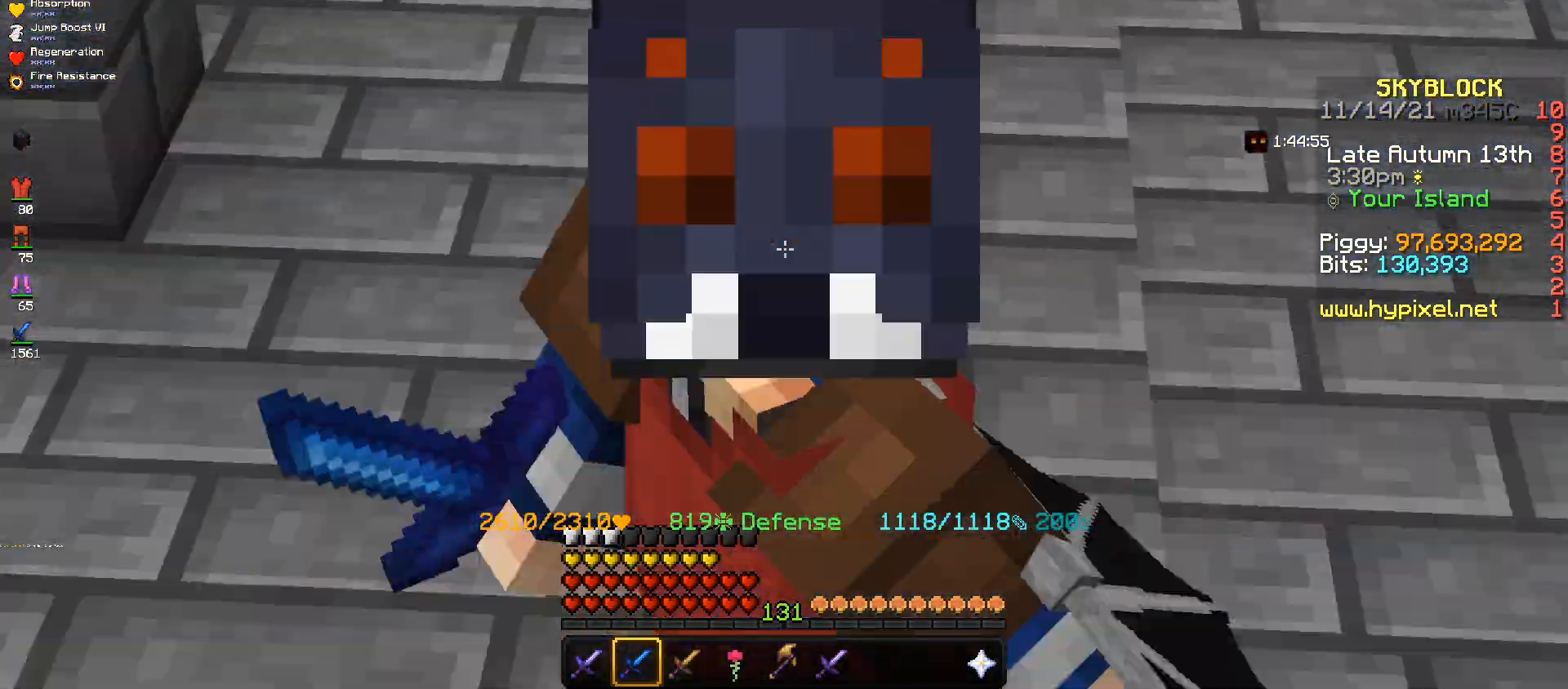
{"keys": ["s"], "mouse": [], "events": []}
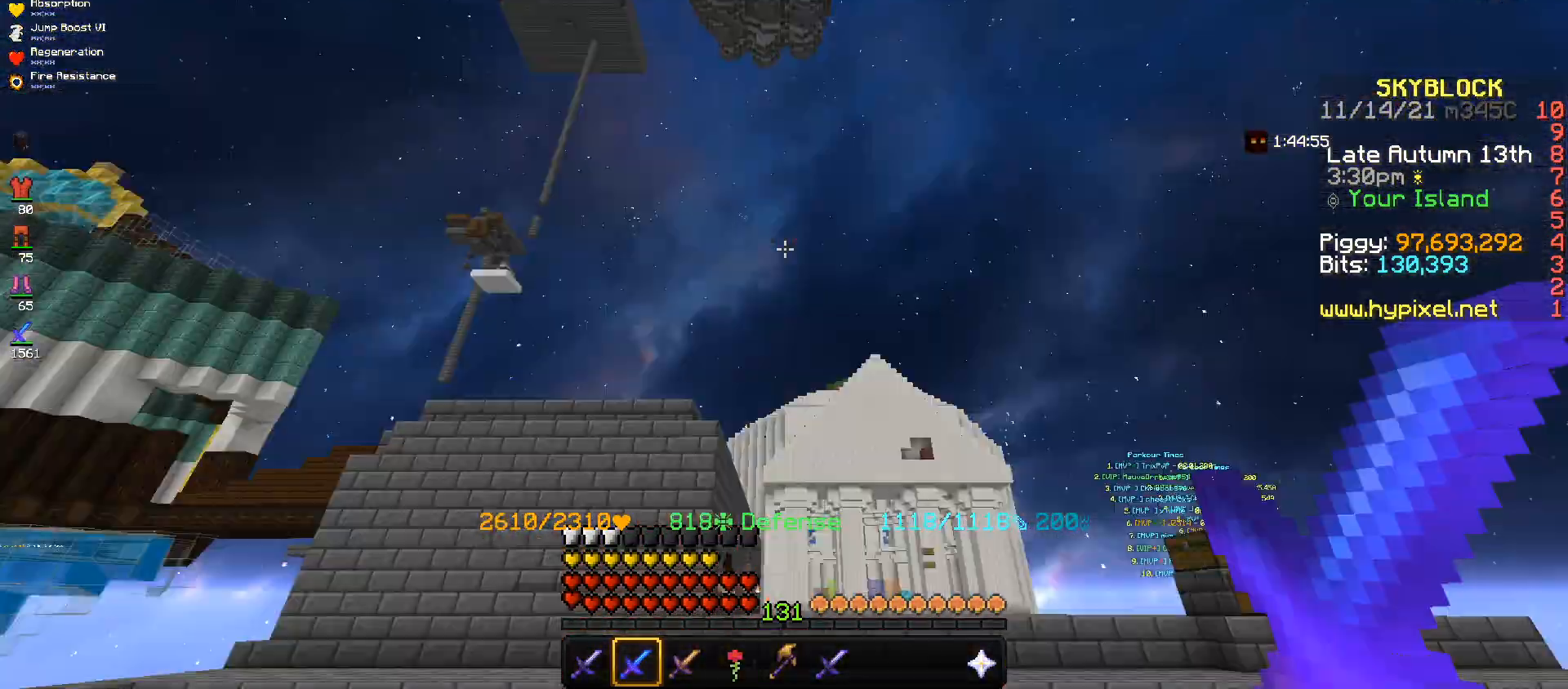
{"keys": ["w"], "mouse": [], "events": [[233, "s", "up"], [333, "w", "down"]]}
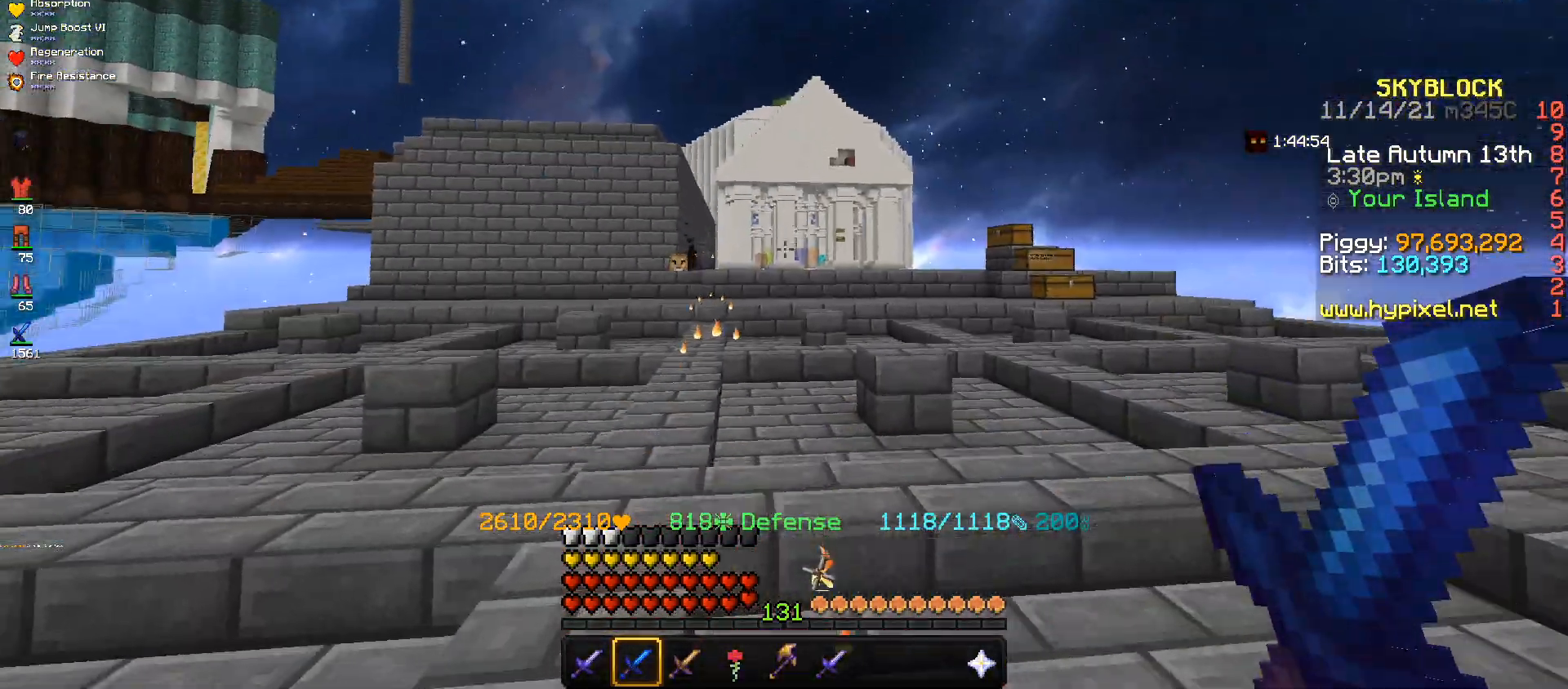
{"keys": ["w"], "mouse": [], "events": []}
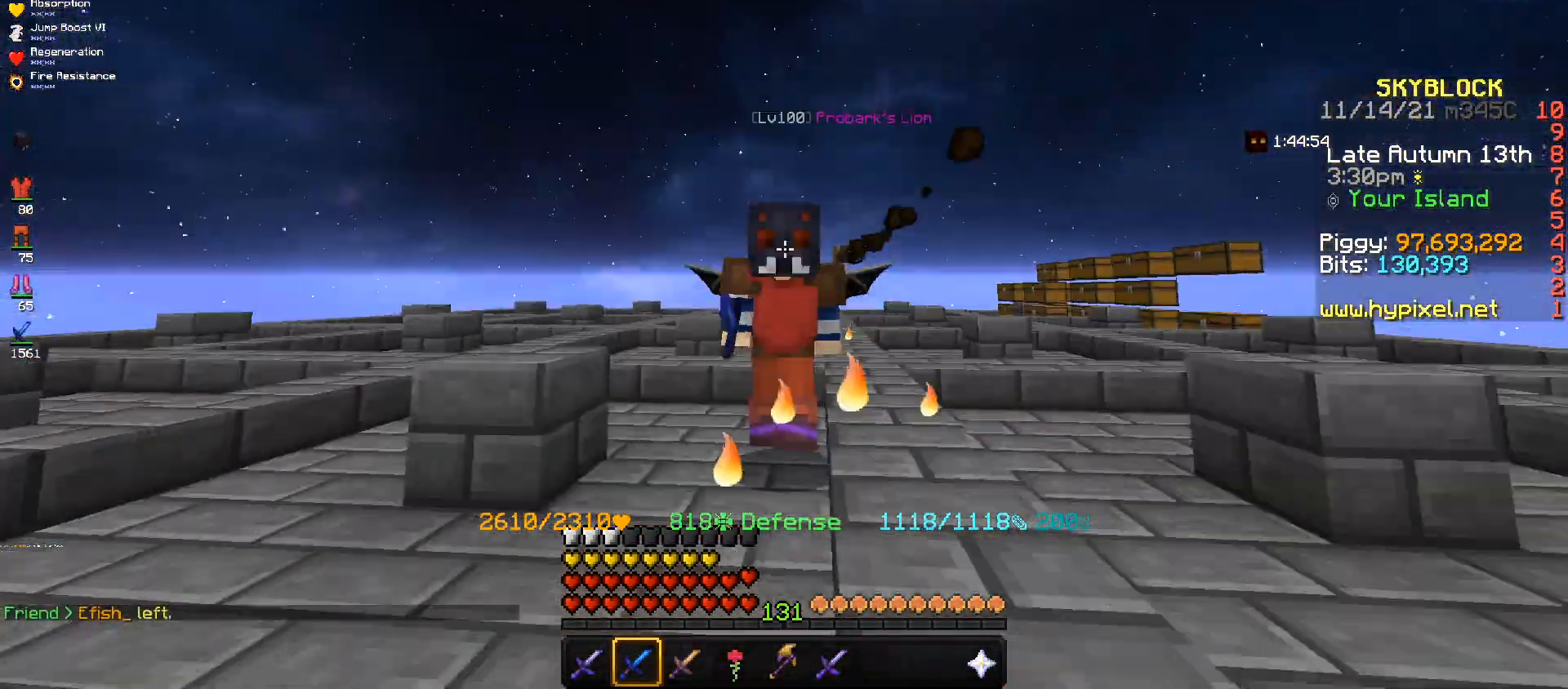
{"keys": ["space", "w"], "mouse": [], "events": [[200, "space", "down"]]}
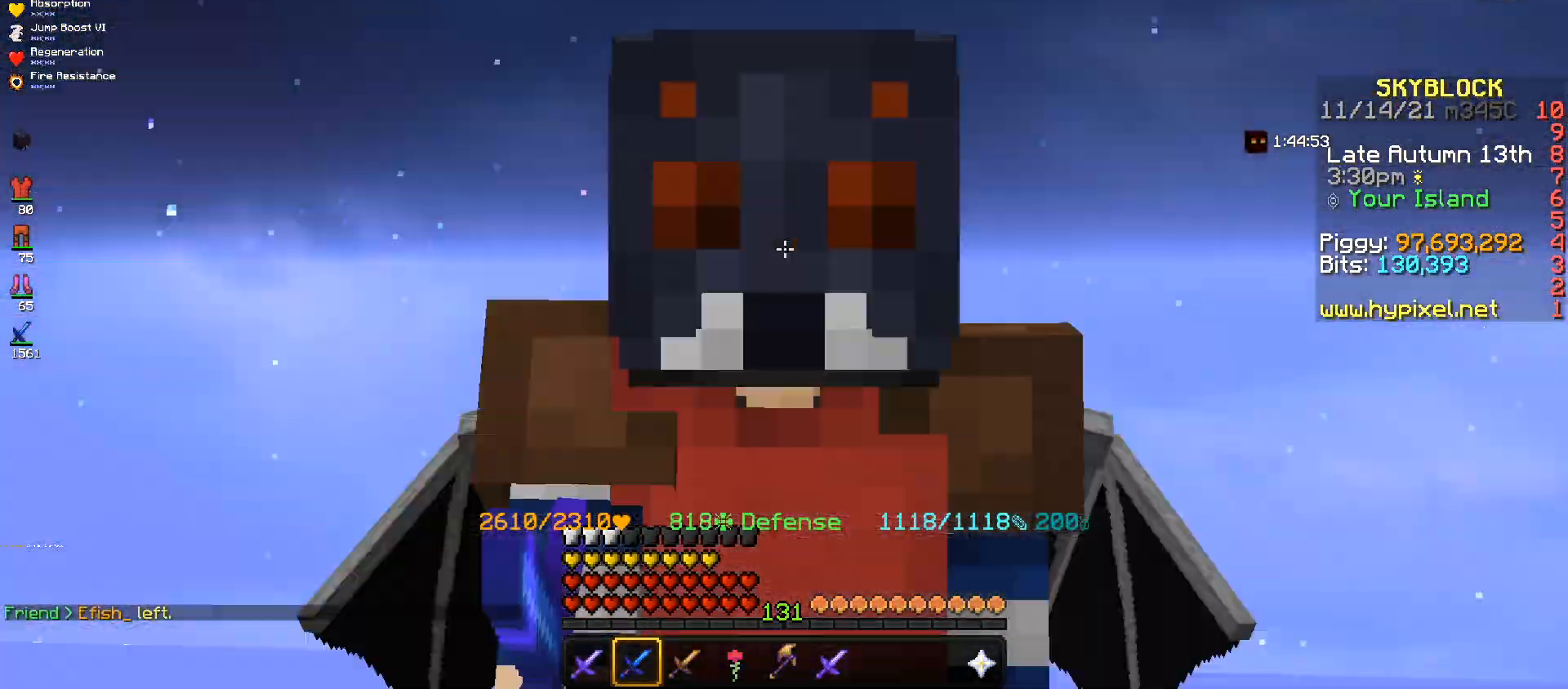
{"keys": ["w"], "mouse": [], "events": [[234, "space", "up"]]}
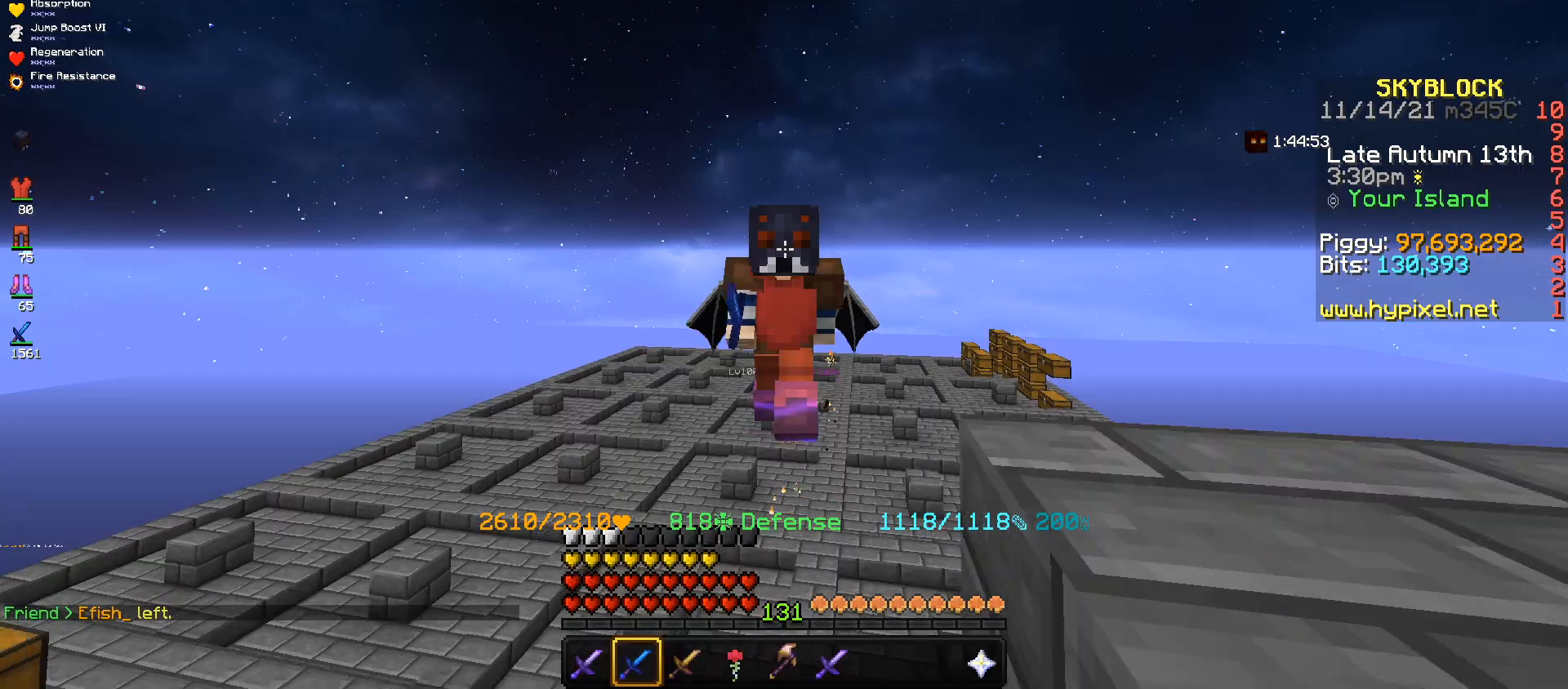
{"keys": ["s"], "mouse": [], "events": [[267, "s", "down"], [267, "w", "up"]]}
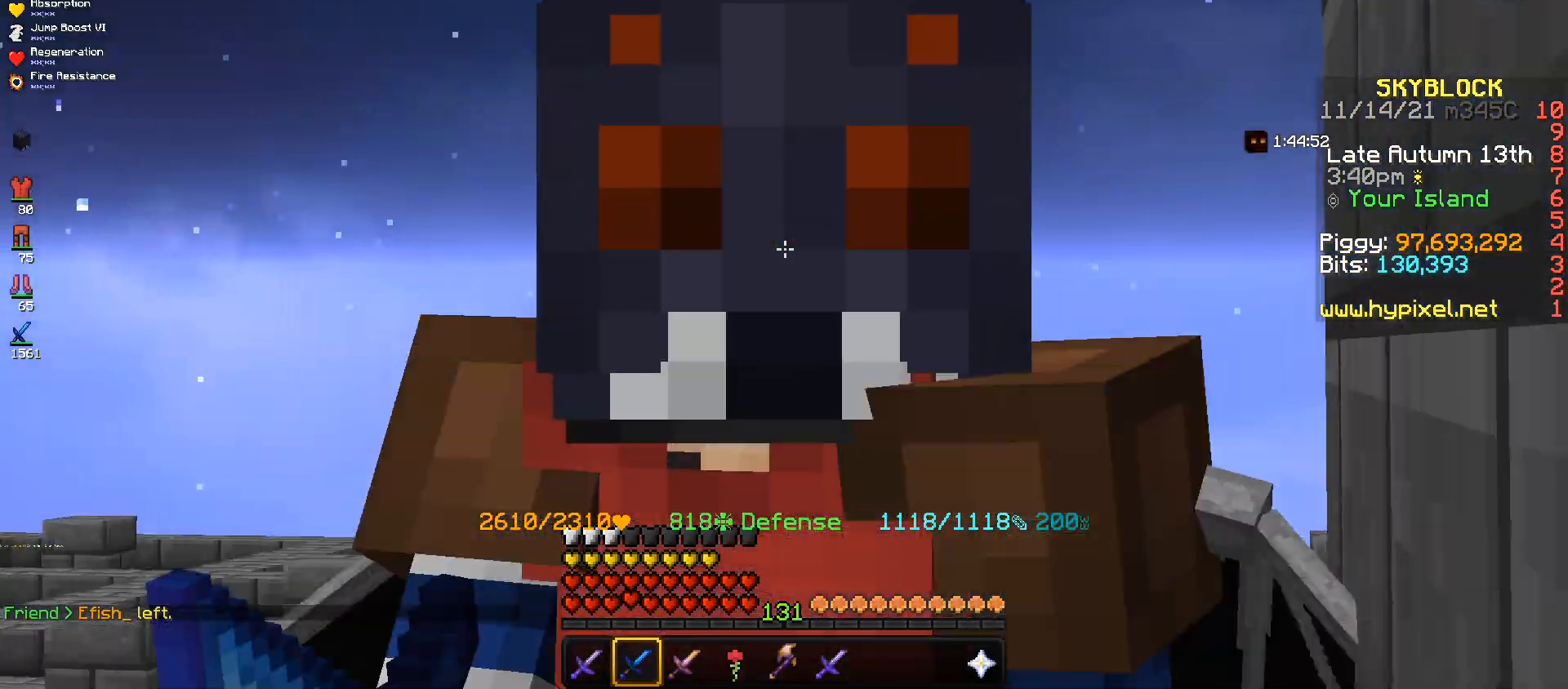
{"keys": ["s"], "mouse": [], "events": []}
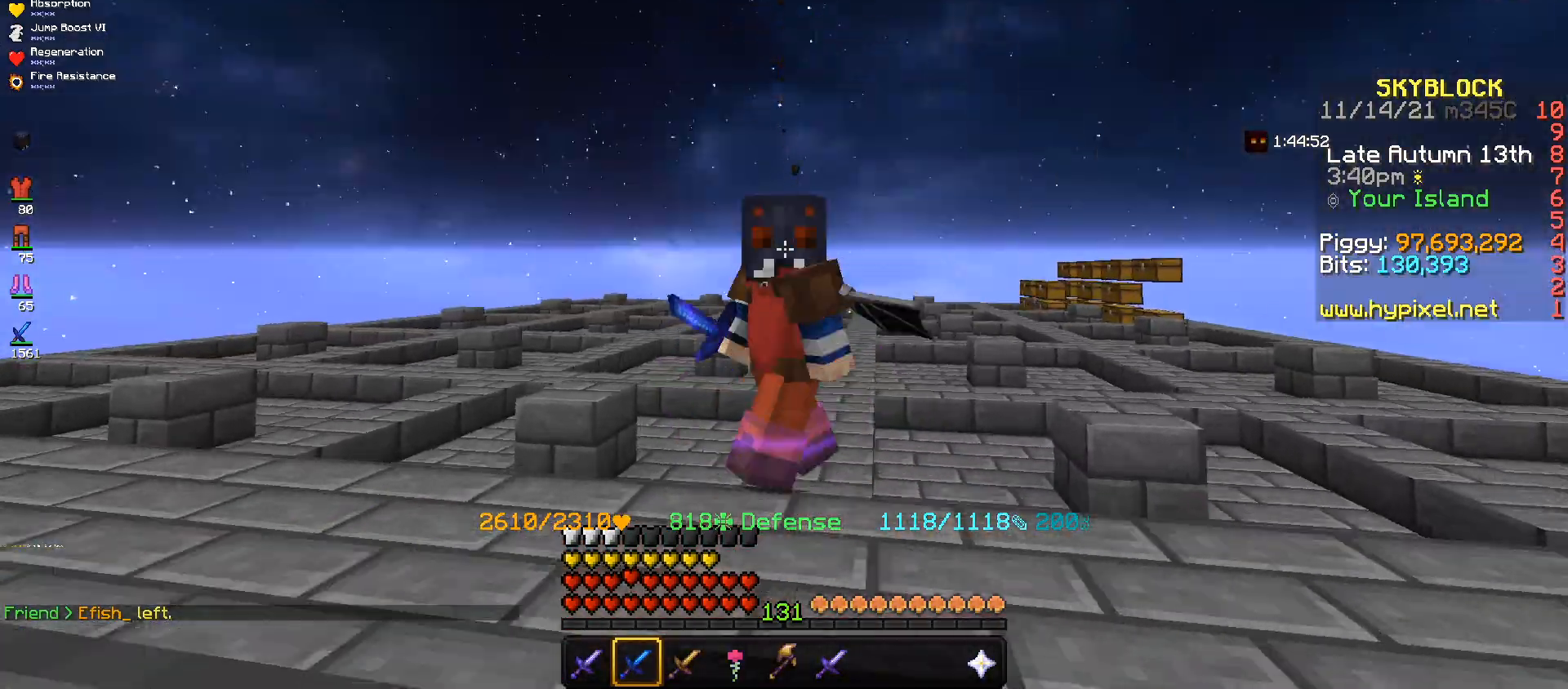
{"keys": ["s"], "mouse": [], "events": []}
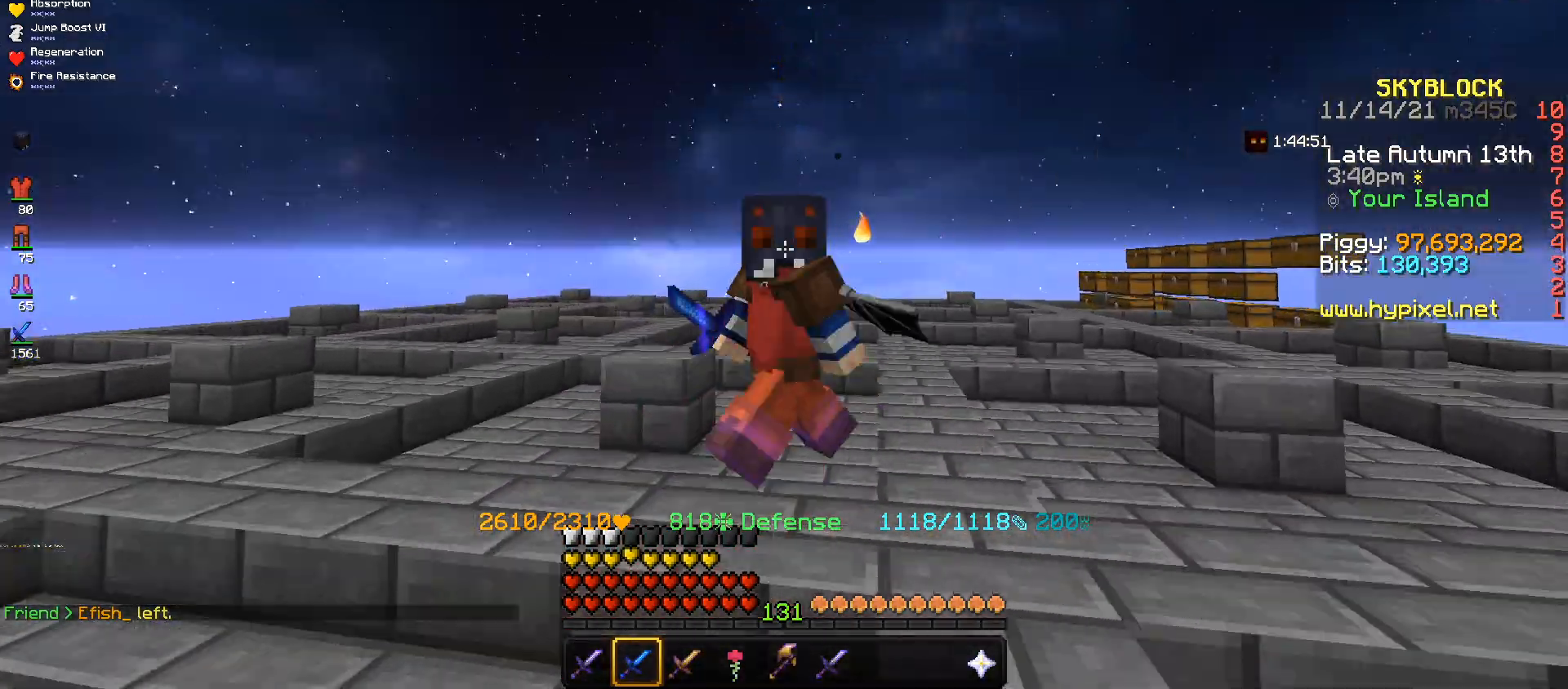
{"keys": ["s"], "mouse": [], "events": []}
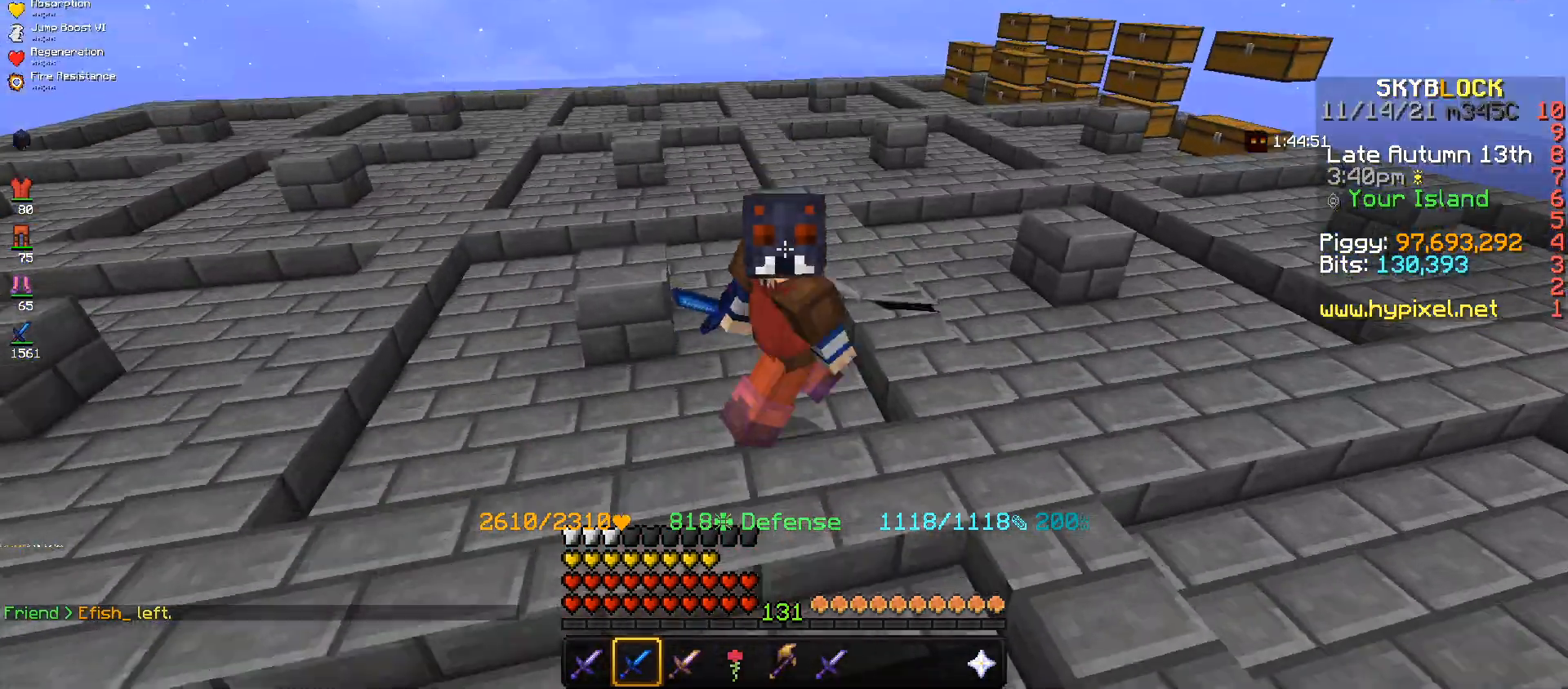
{"keys": ["s"], "mouse": [], "events": []}
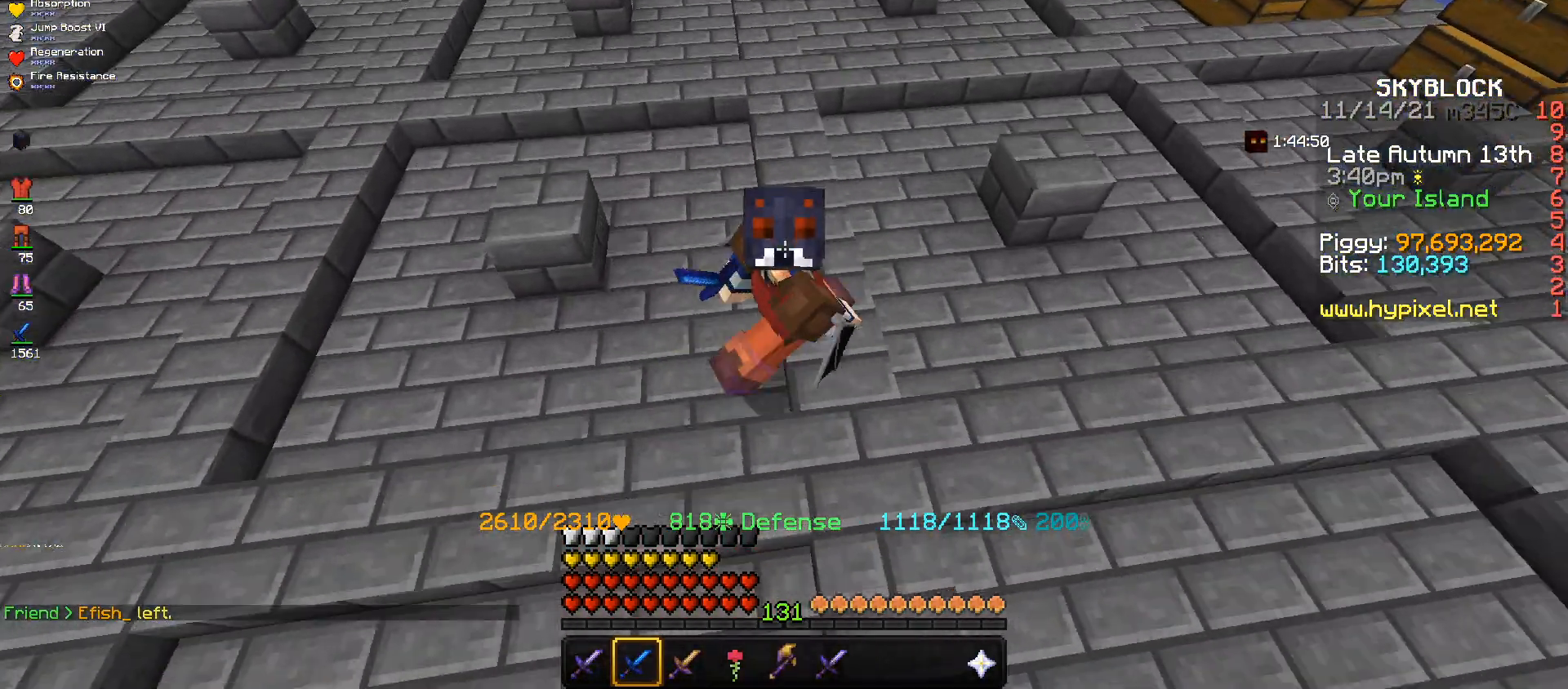
{"keys": ["s"], "mouse": [], "events": []}
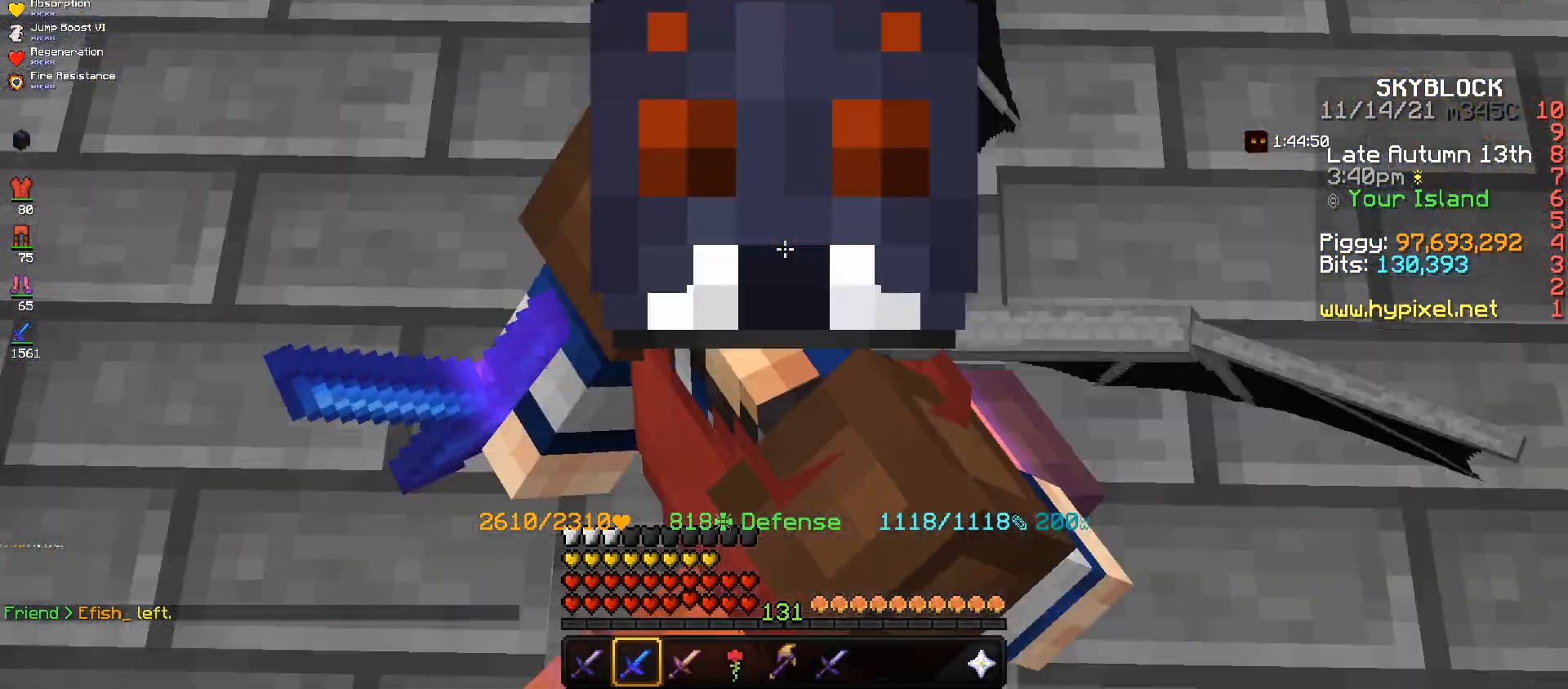
{"keys": [], "mouse": [], "events": [[33, "s", "up"], [133, "w", "down"], [200, "w", "up"]]}
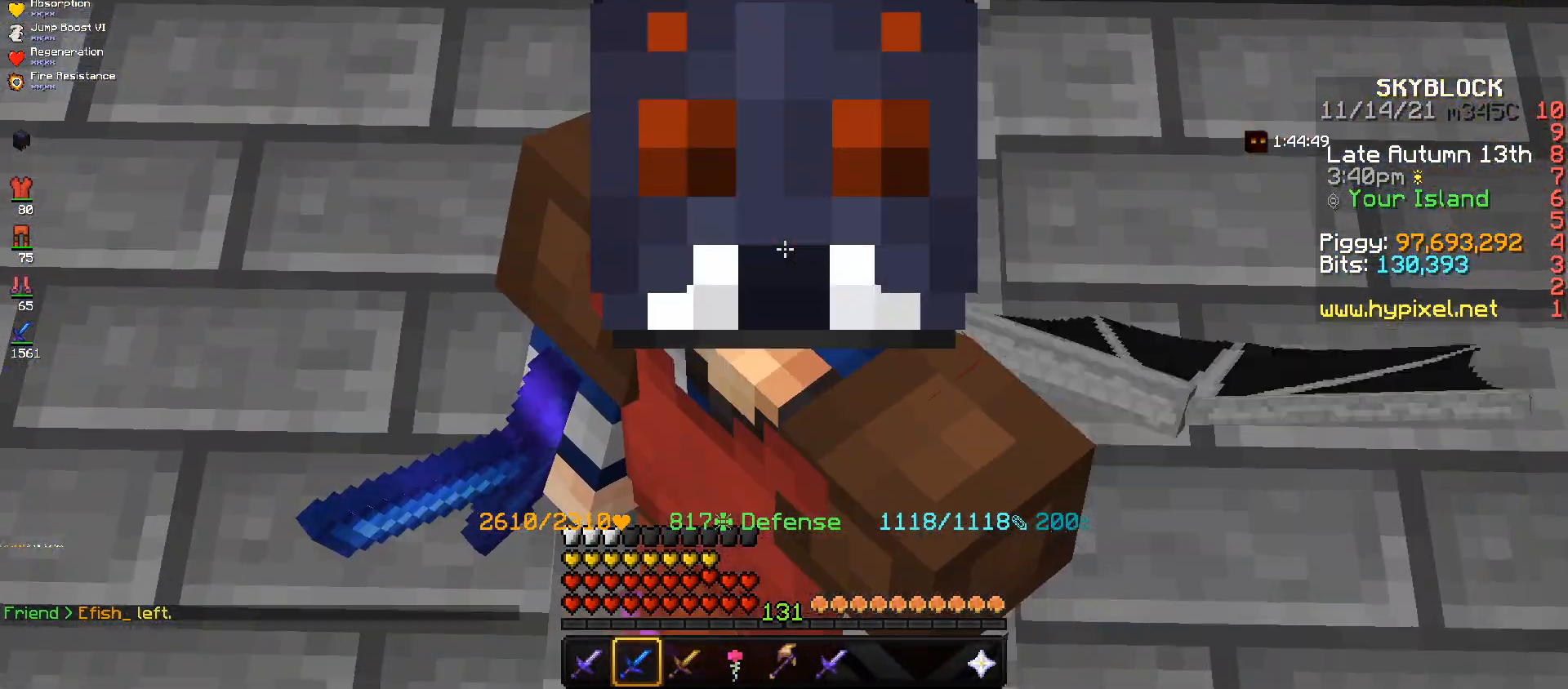
{"keys": [], "mouse": [], "events": []}
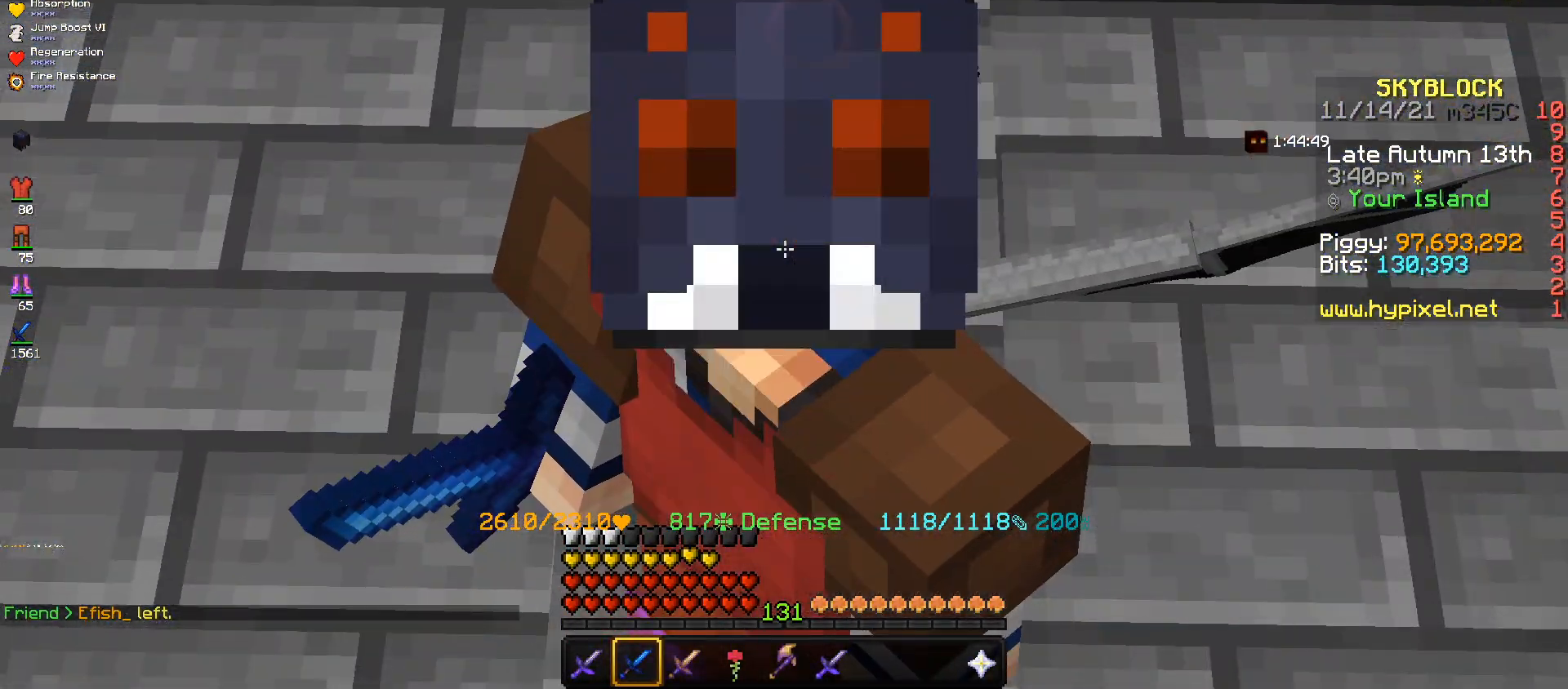
{"keys": ["w"], "mouse": [], "events": [[100, "w", "down"], [133, "w", "up"], [400, "w", "down"]]}
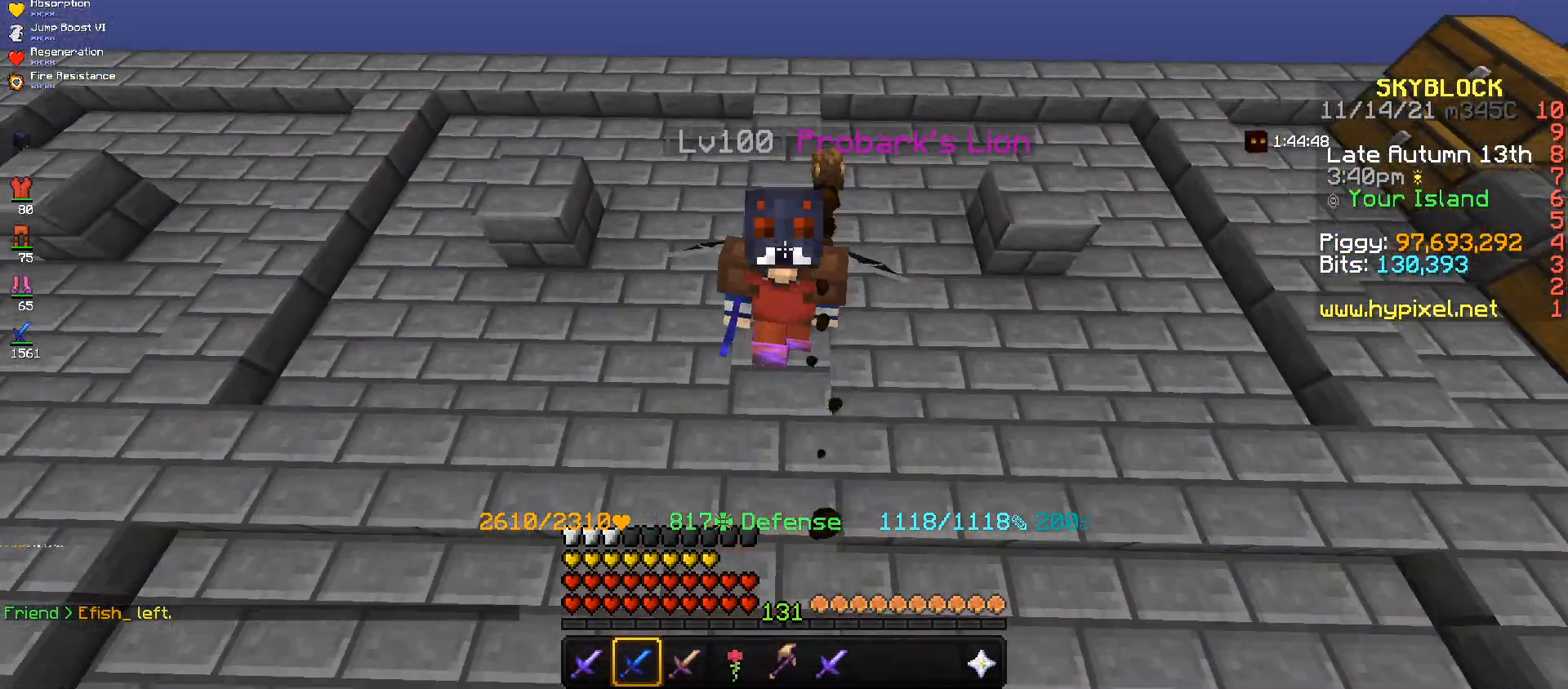
{"keys": ["w"], "mouse": [], "events": []}
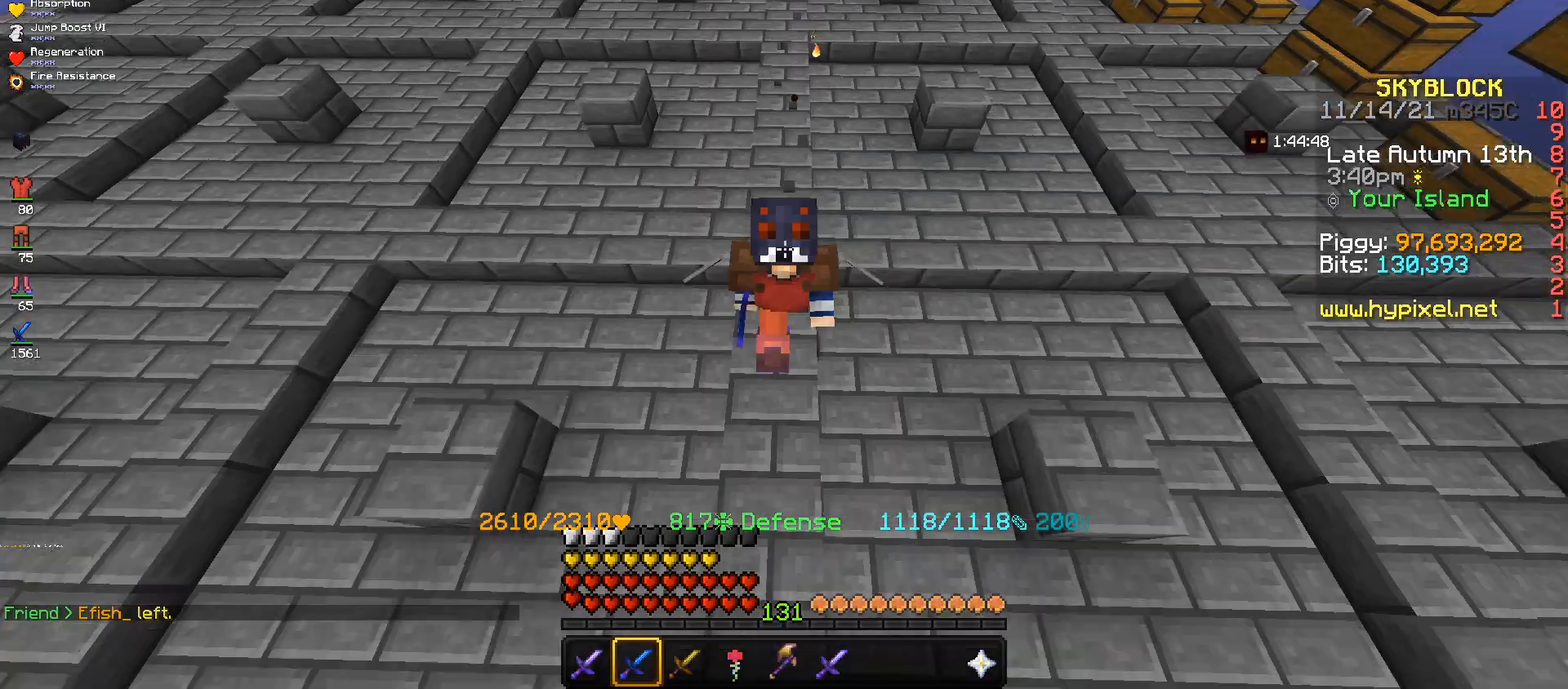
{"keys": ["w"], "mouse": [], "events": []}
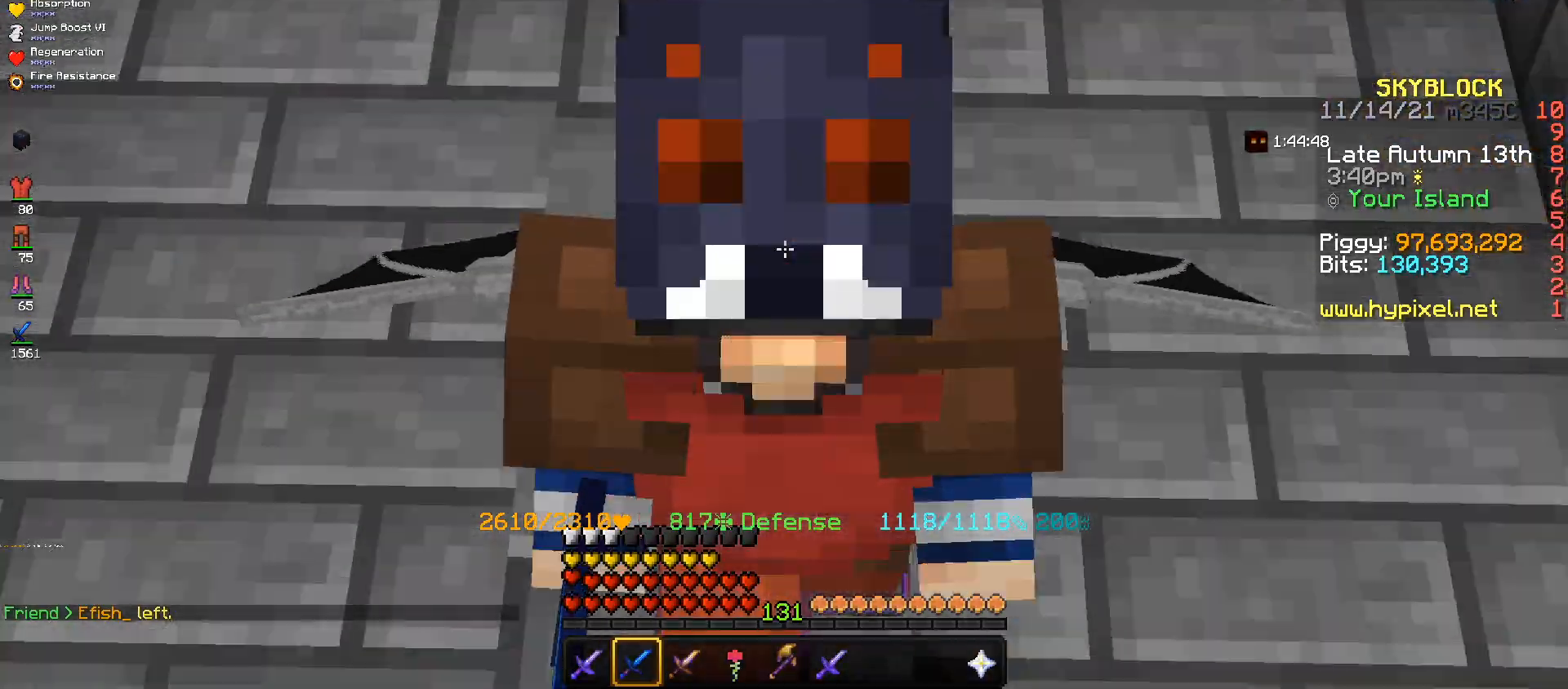
{"keys": ["space", "w"], "mouse": [], "events": [[234, "space", "down"]]}
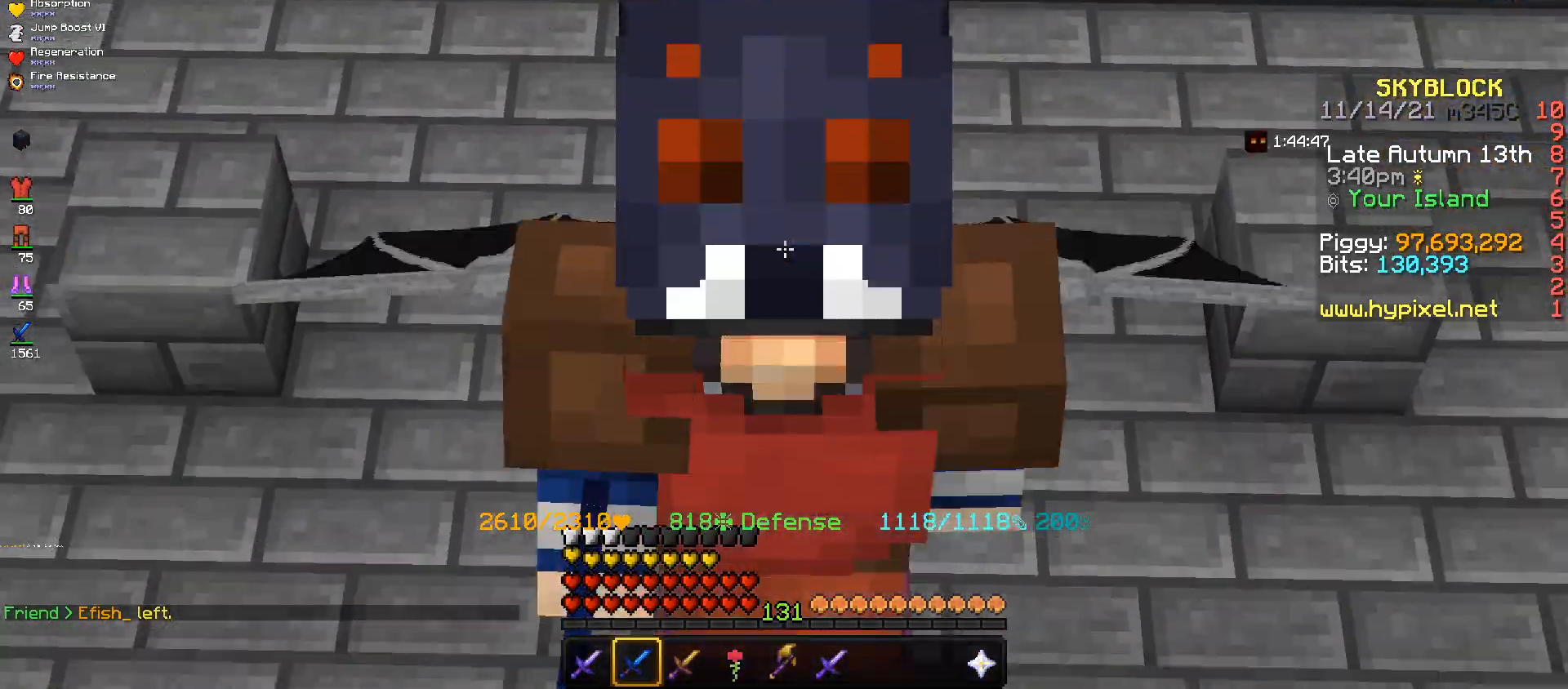
{"keys": ["space", "w"], "mouse": [], "events": []}
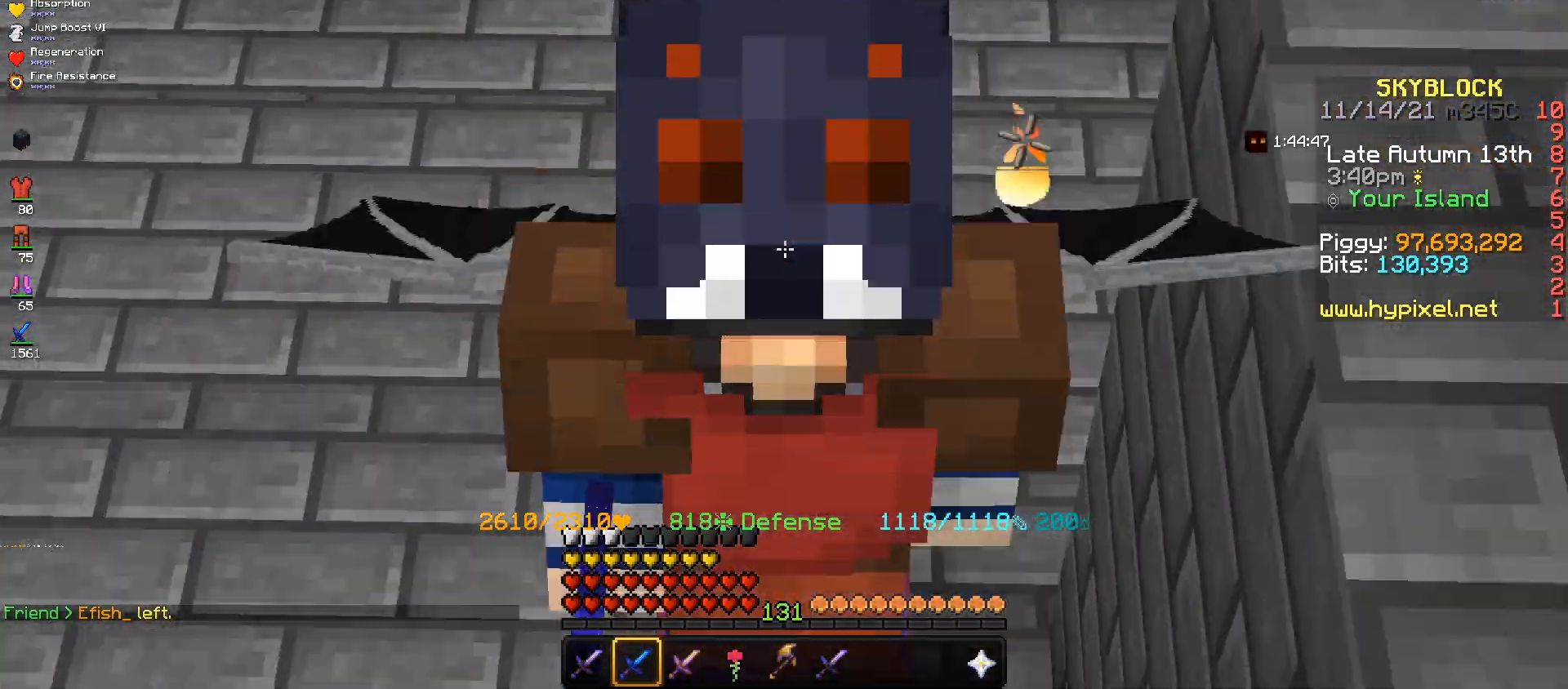
{"keys": ["space", "w"], "mouse": [], "events": []}
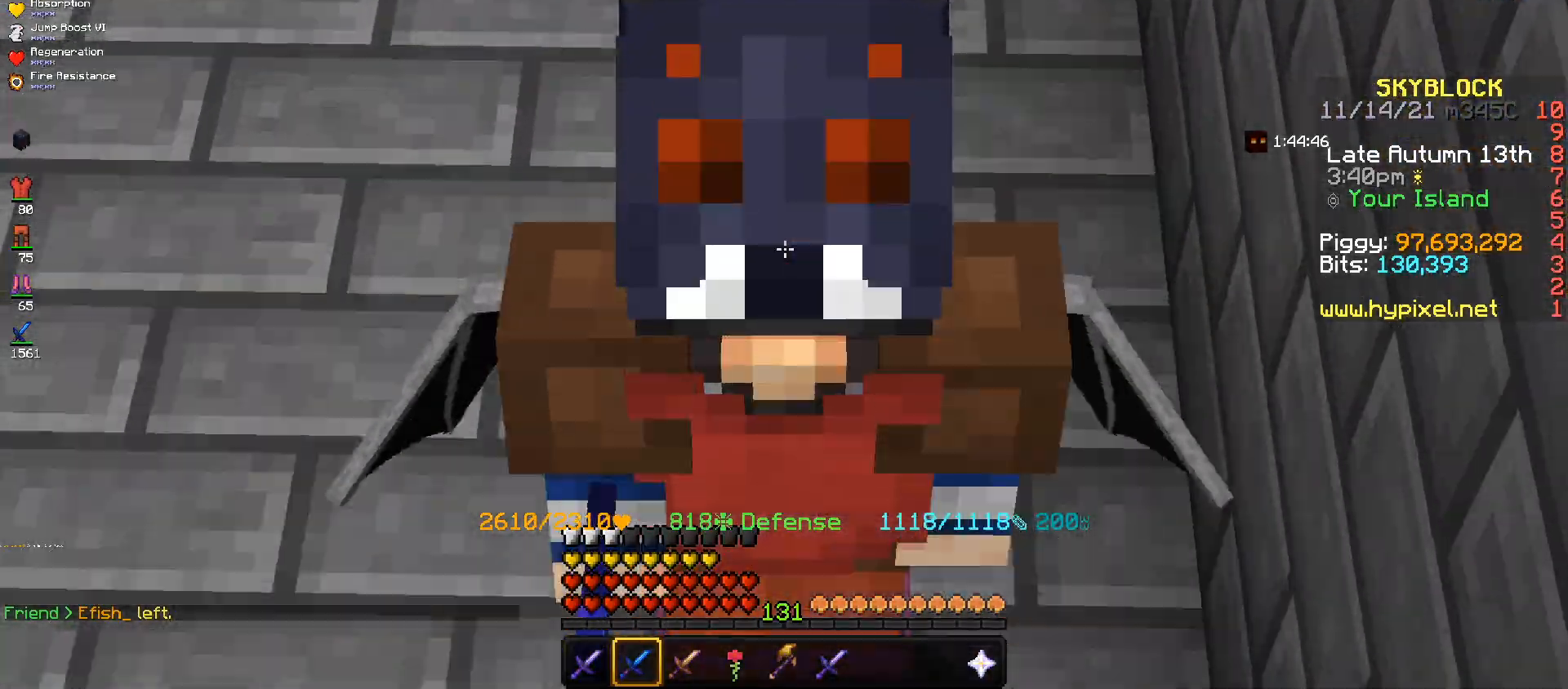
{"keys": ["w"], "mouse": [], "events": [[501, "space", "up"]]}
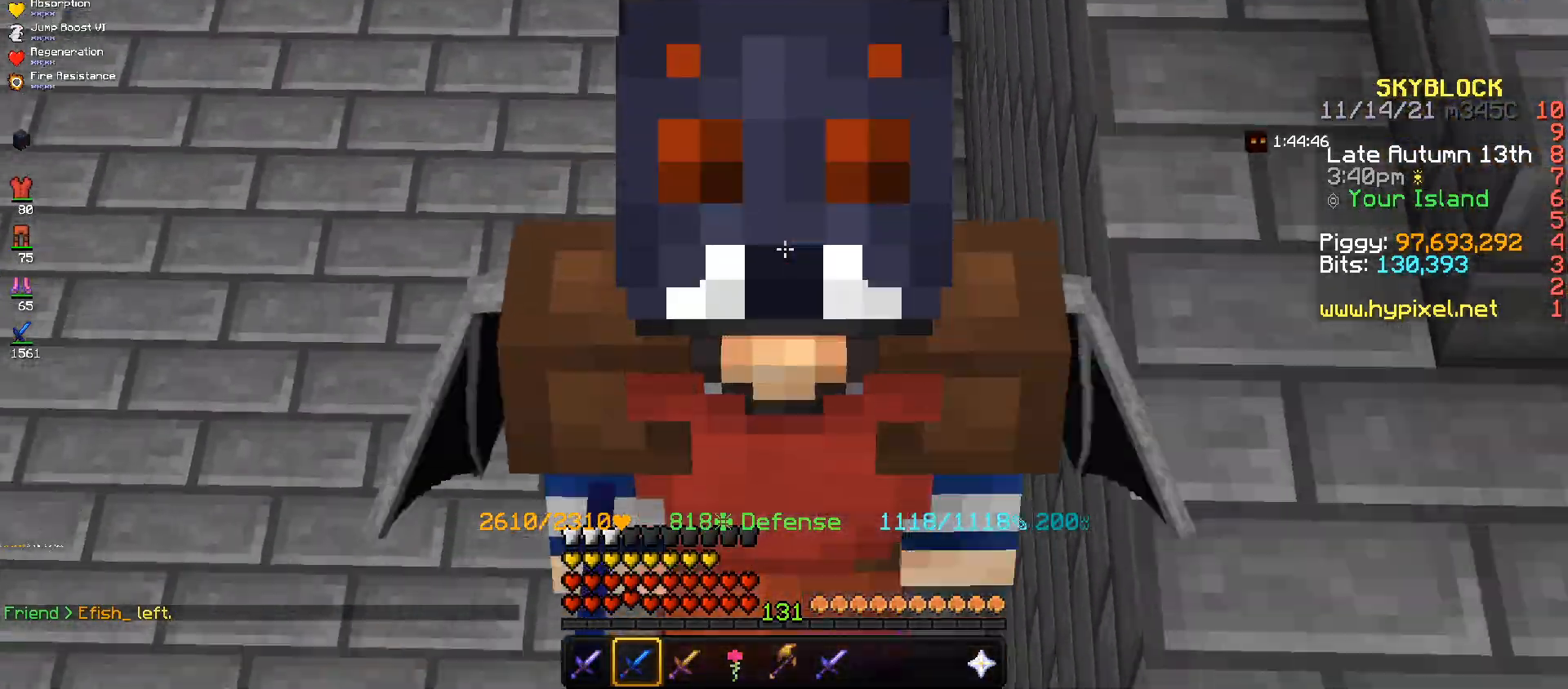
{"keys": ["w"], "mouse": [], "events": []}